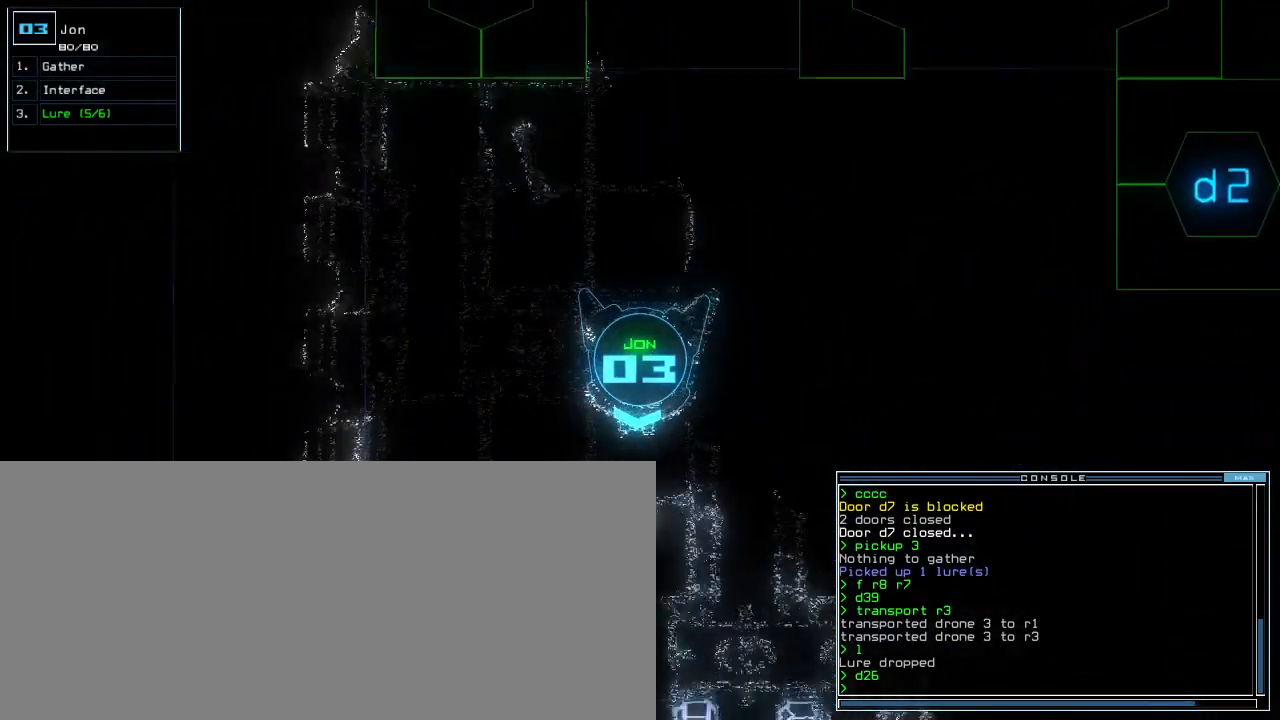
Gameplay with keyboard; each line is a JSON object with the keys held at the frame after it. "events" lists presses ("down") and releases ("up") of ".", "0", "1", "2", "3", "4", "5", "6", "7", "8", "9", "a", "b", "backspace", "c", "caps_lock", "comma", "ctrl_l", "ctrl_r", "d", "down", "e", "equals", "escape", "f", "f5", "g", "h", "i", "j", "k", "l", "left", "m", "minus", "n", "o", "p", "q", "quote", "r", "return", "right", "s", "semicolon", "shift_l", "shift_r", "space", "t", "tab", "tilde", "u", "up", "v", "w", "x", "y" and "z" between this image and that frame as [ms after this image, input, new state], when the widget could be followed in between. No other keys are recorded. Mouse input is not recorded. Not read: other_keys.
{"keys": ["up"]}
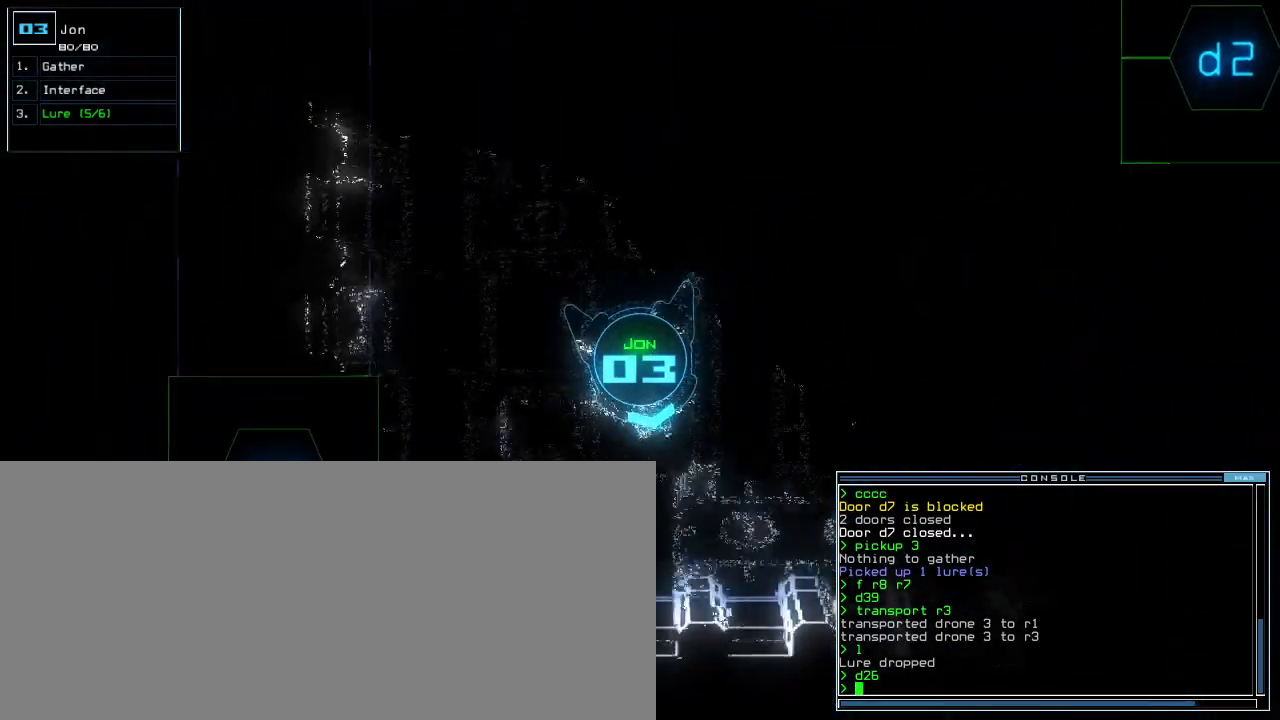
{"keys": ["left", "up"], "events": [[60, "left", "down"]]}
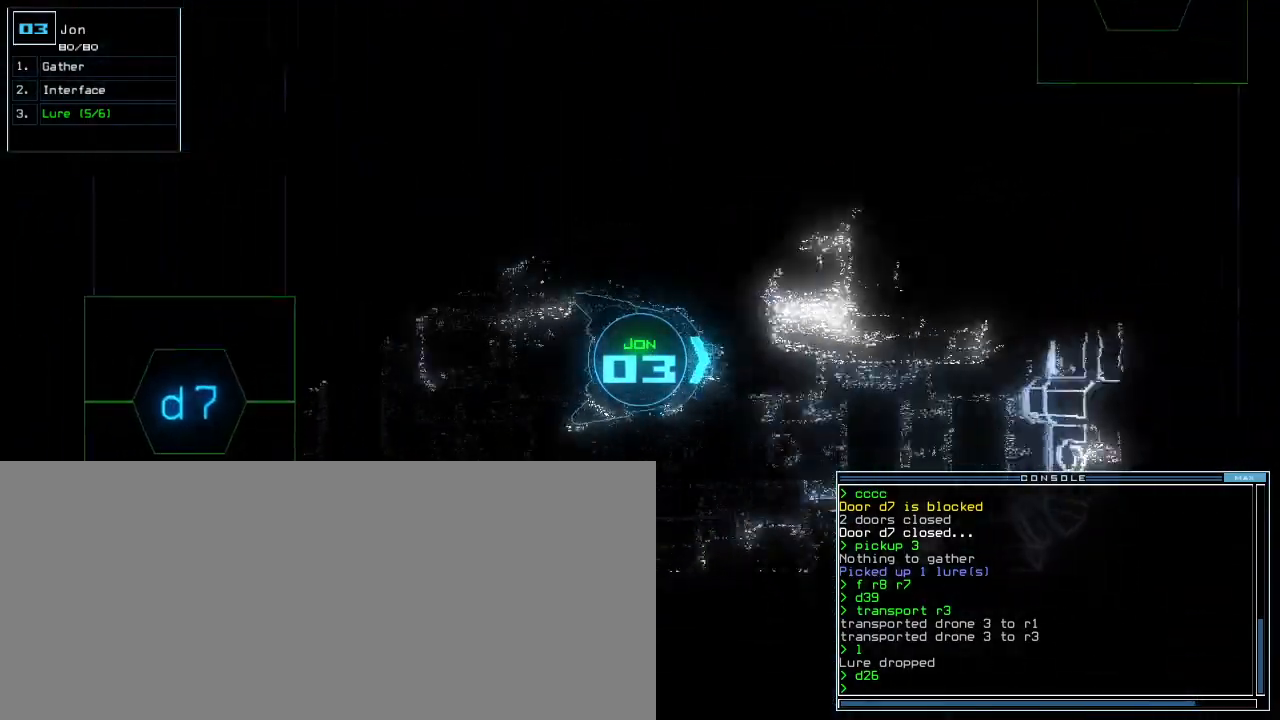
{"keys": ["down", "left"], "events": [[60, "left", "up"], [320, "down", "down"], [320, "up", "up"], [440, "left", "down"]]}
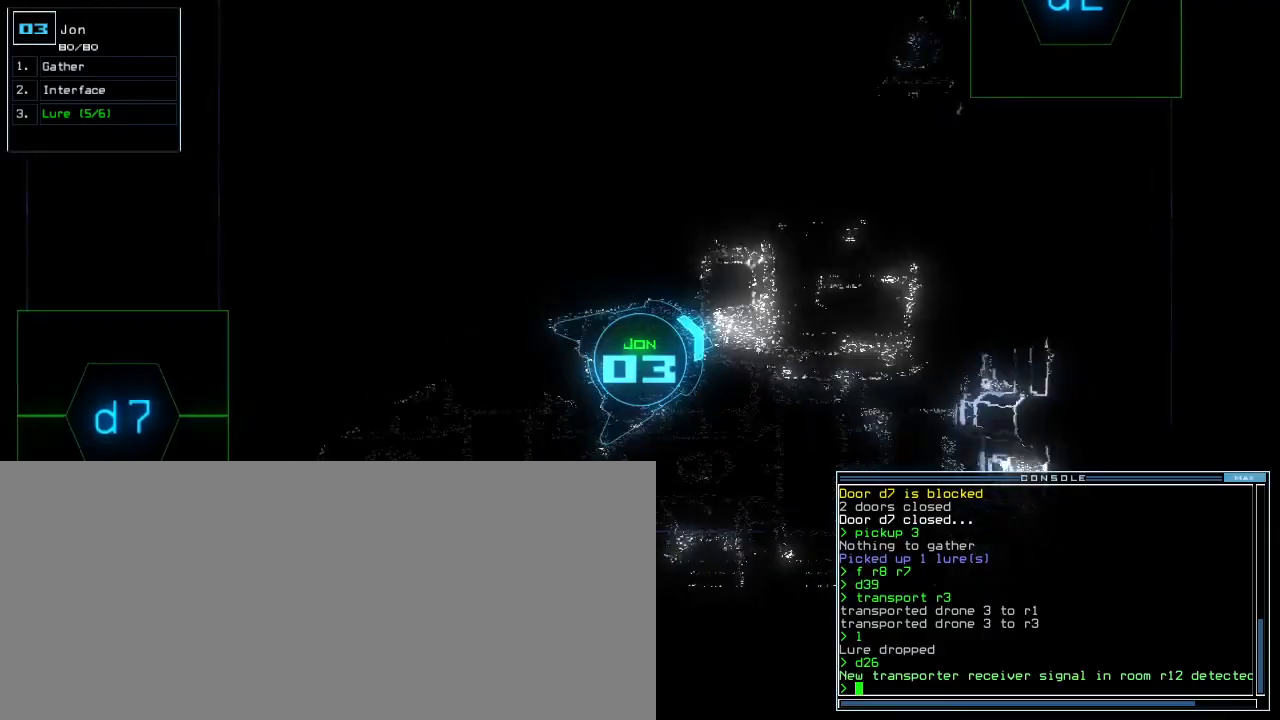
{"keys": ["left", "up"], "events": [[240, "down", "up"], [320, "up", "down"]]}
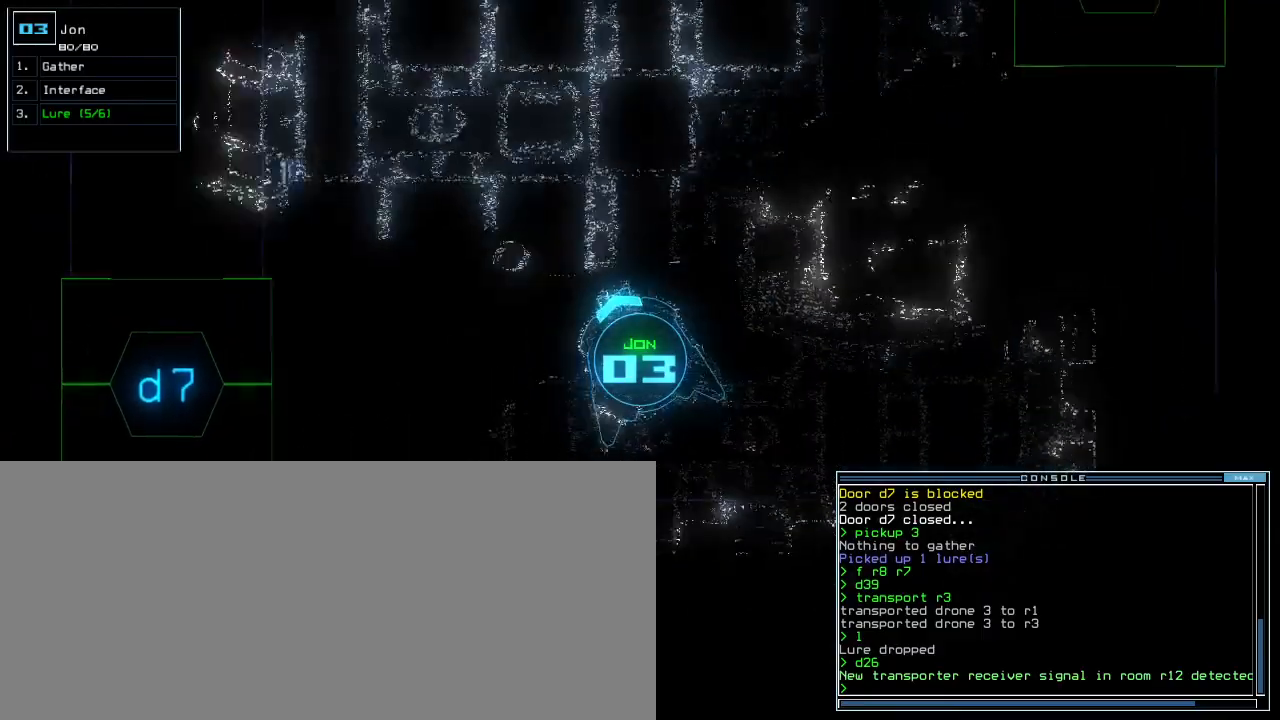
{"keys": ["right", "up"], "events": [[40, "left", "up"], [220, "right", "down"], [380, "right", "up"], [460, "right", "down"]]}
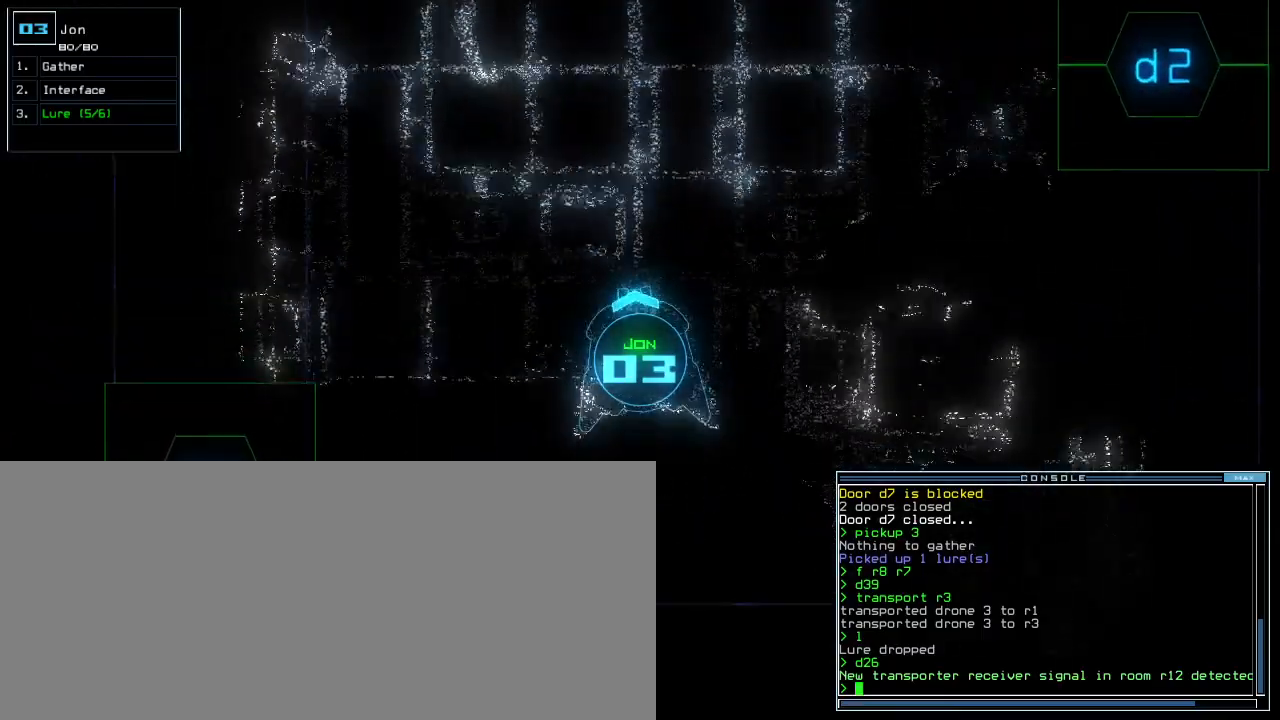
{"keys": ["up"], "events": [[200, "right", "up"]]}
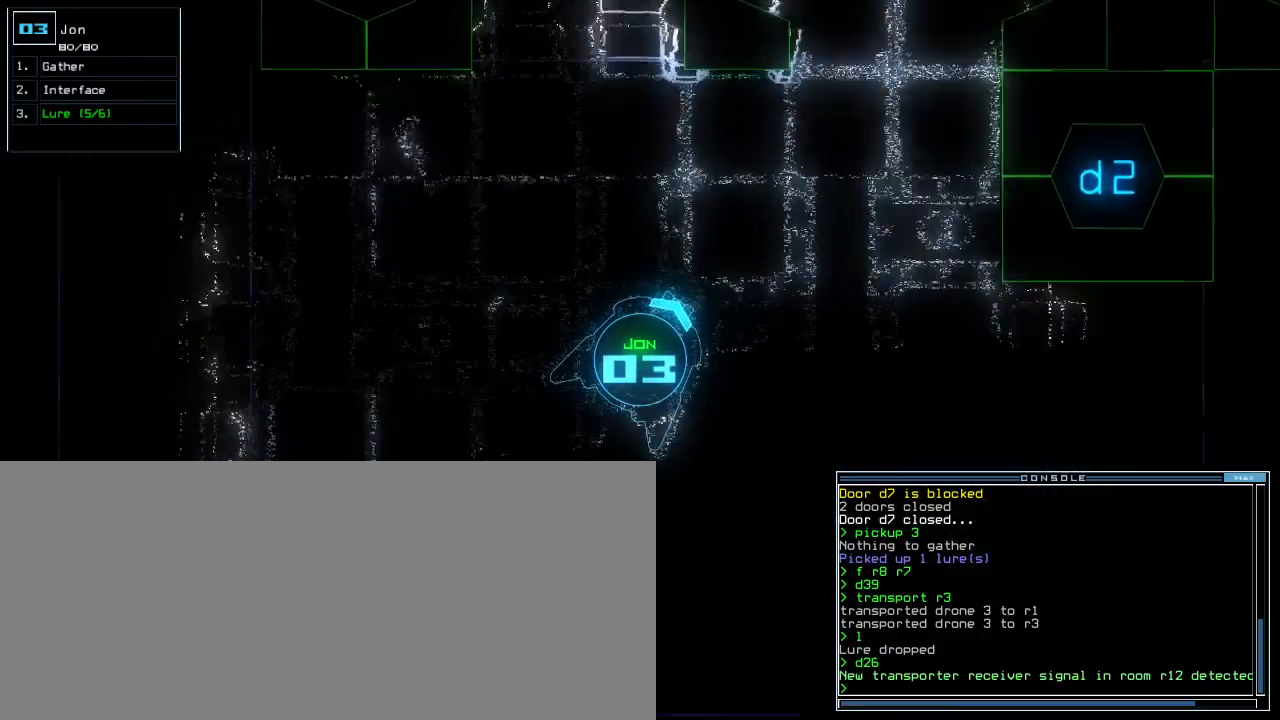
{"keys": ["up"], "events": [[100, "right", "down"], [160, "right", "up"]]}